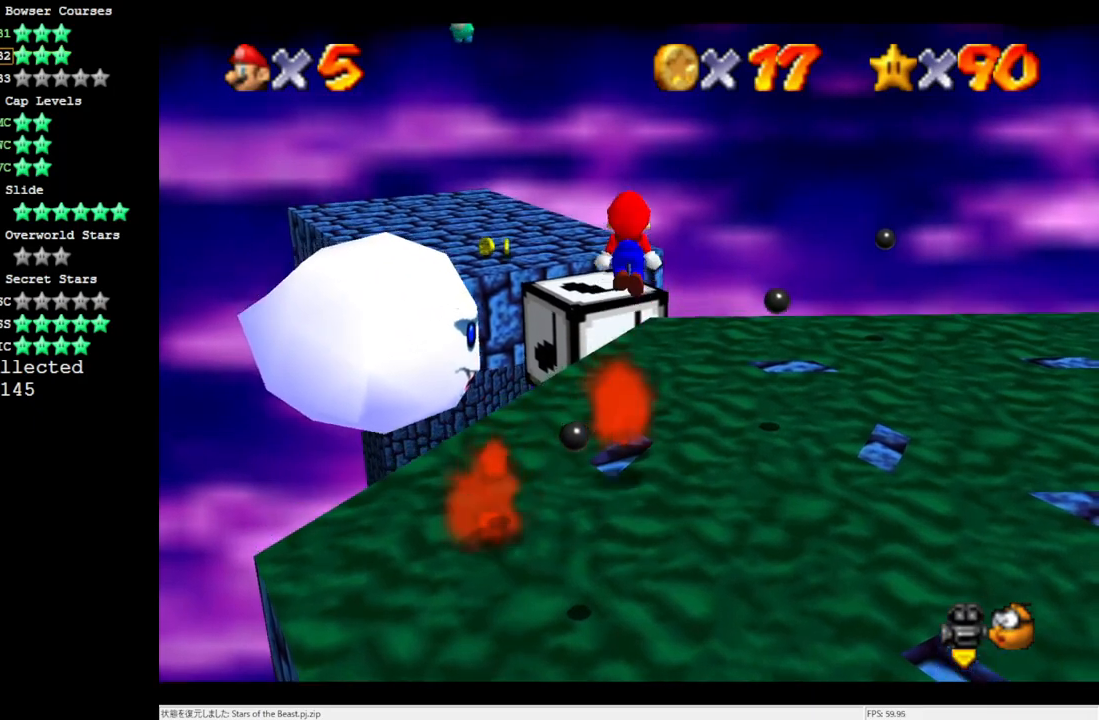
Gameplay with a controller (Nintendo layout); each line is a JSON object with the inputs held at the frame after it. "events" lists button and stick changes between this image and that frame as [ms after this image, input, new state], when the widget could be followed in between. Not read: L3 R3.
{"buttons": [], "left_stick": "center", "events": [[100, "A", "up"], [150, "Z", "down"], [300, "Z", "up"]]}
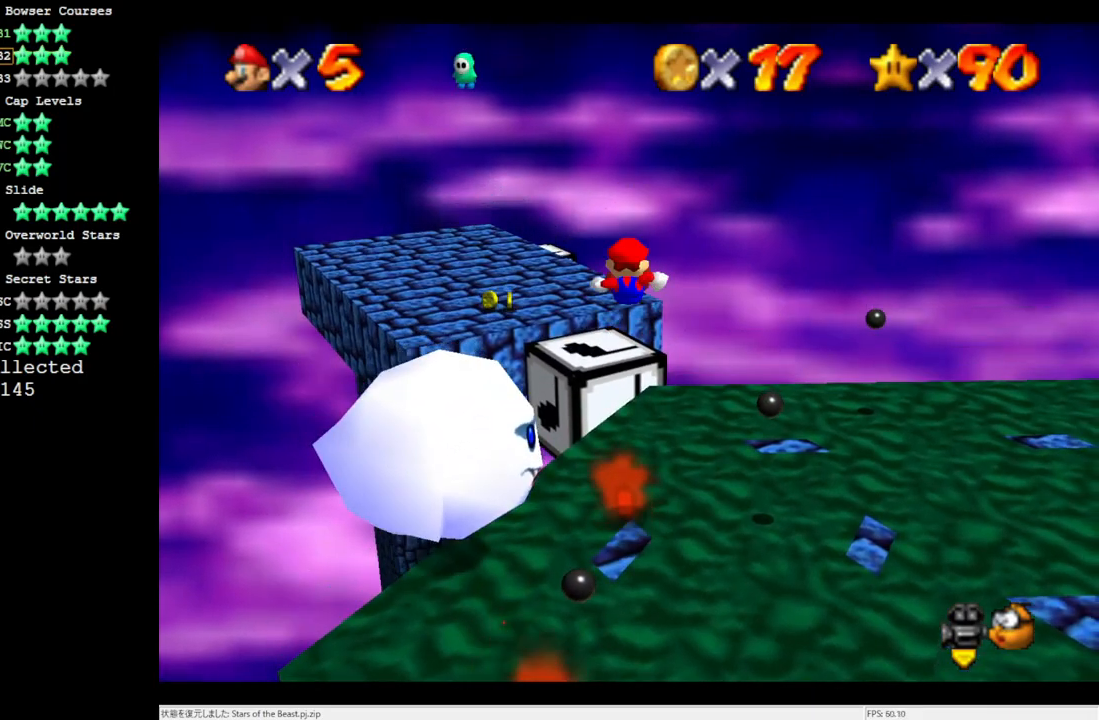
{"buttons": [], "left_stick": "center", "events": []}
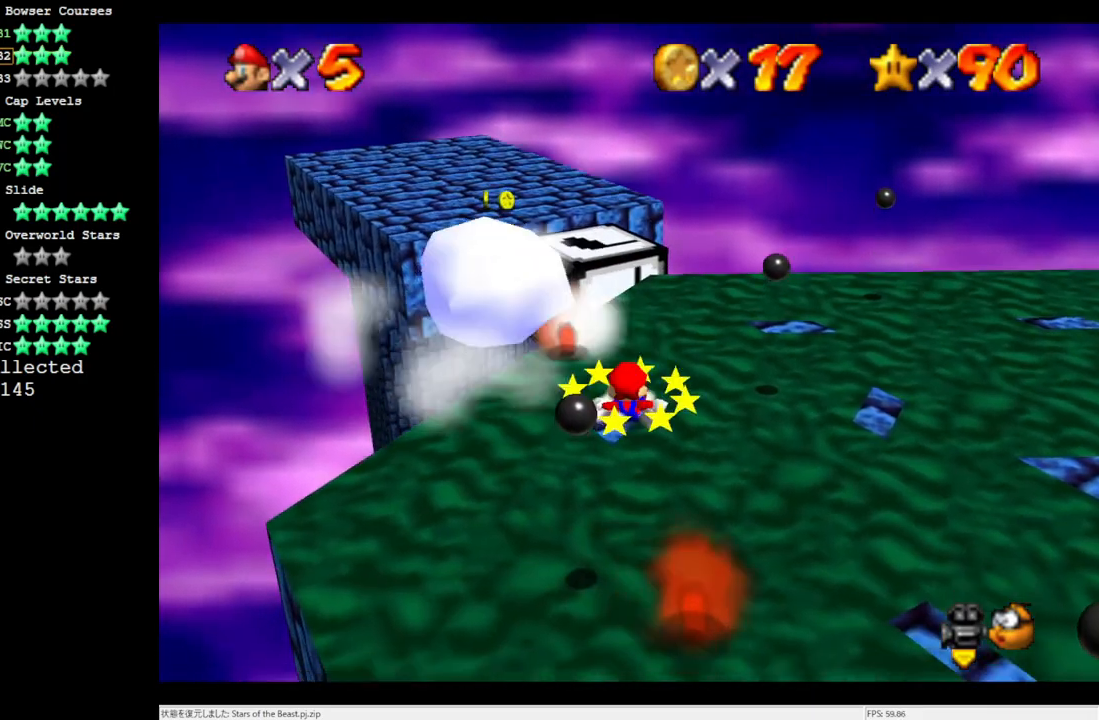
{"buttons": [], "left_stick": "center", "events": [[400, "A", "down"], [500, "A", "up"]]}
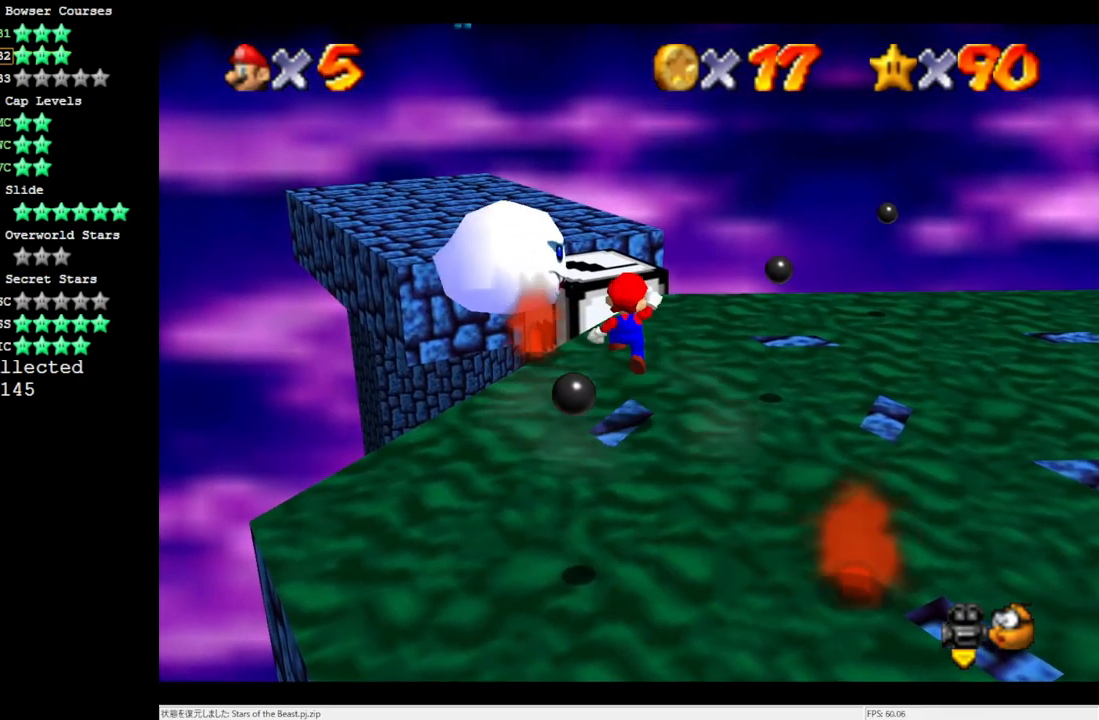
{"buttons": [], "left_stick": "center", "events": [[100, "left_stick", "left"], [200, "left_stick", "center"]]}
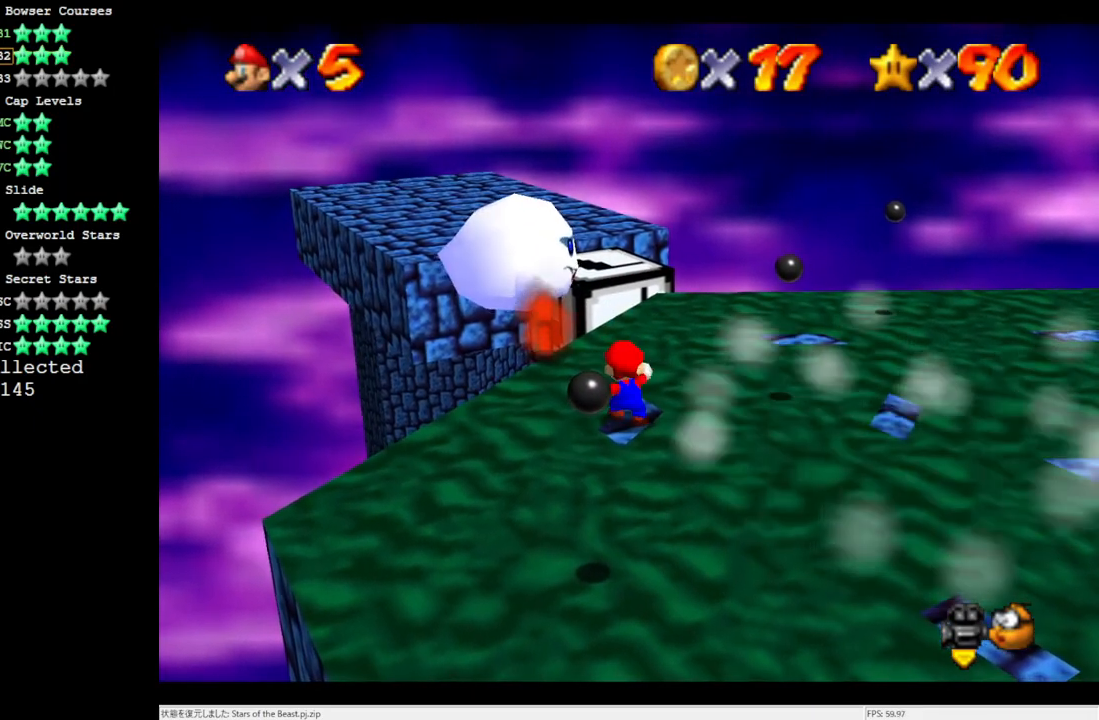
{"buttons": [], "left_stick": "center", "events": []}
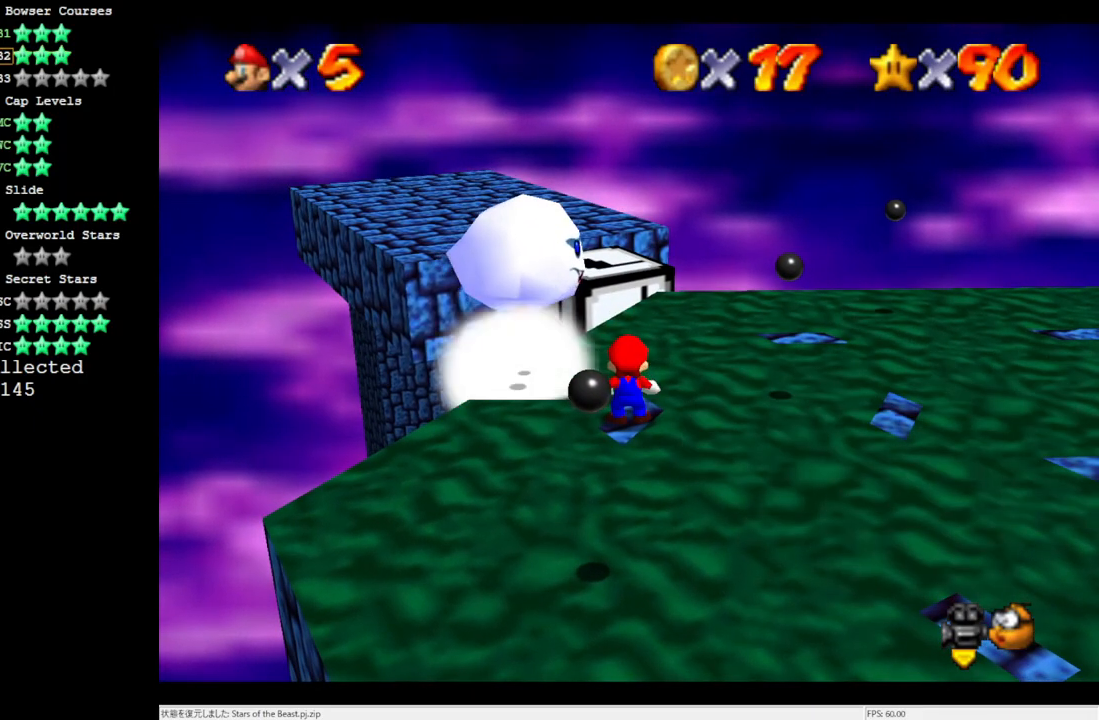
{"buttons": [], "left_stick": "center", "events": []}
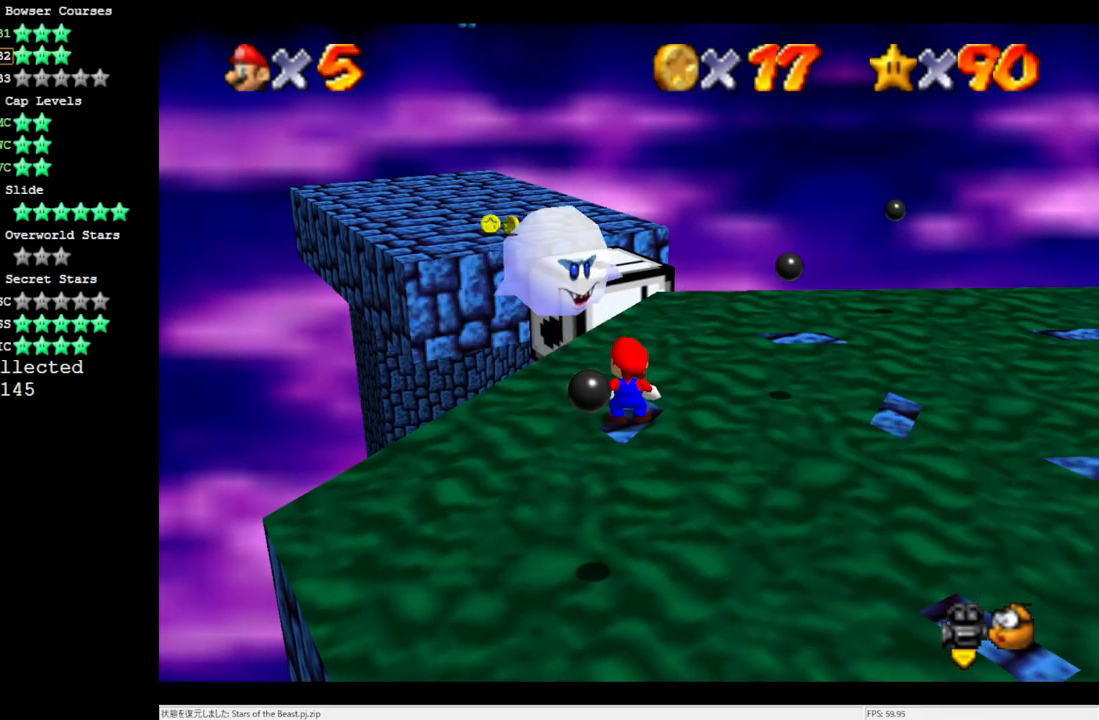
{"buttons": [], "left_stick": "center", "events": []}
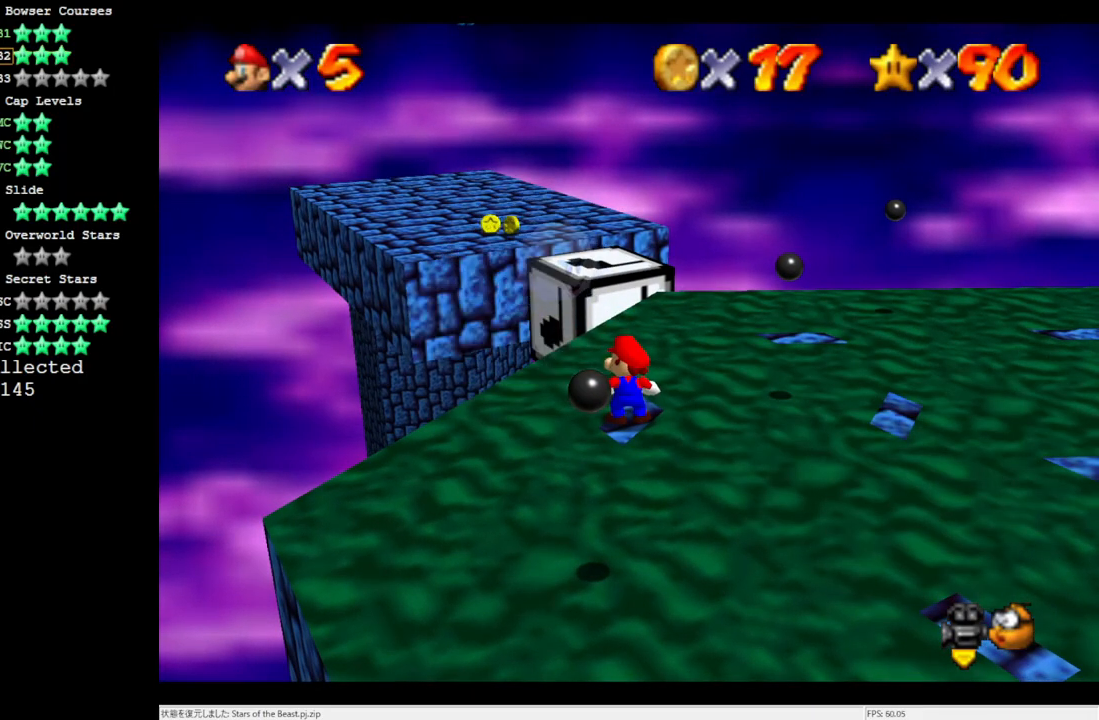
{"buttons": [], "left_stick": "center", "events": [[200, "C_RIGHT", "down"], [350, "C_RIGHT", "up"]]}
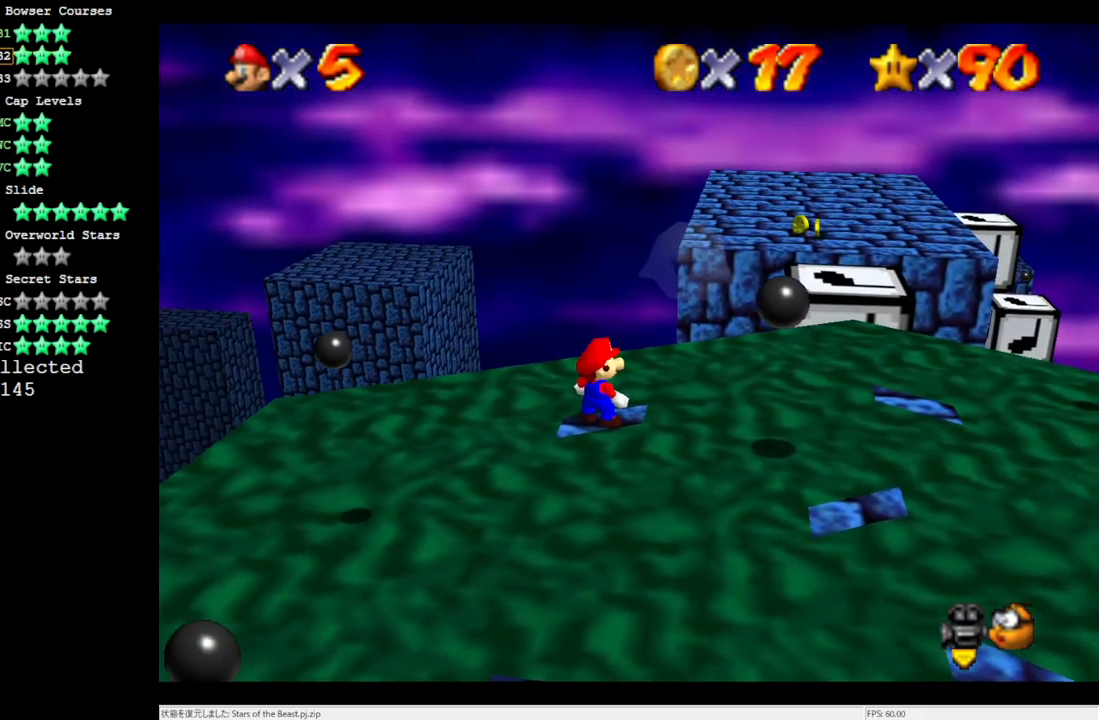
{"buttons": ["A"], "left_stick": "center", "events": [[400, "A", "down"]]}
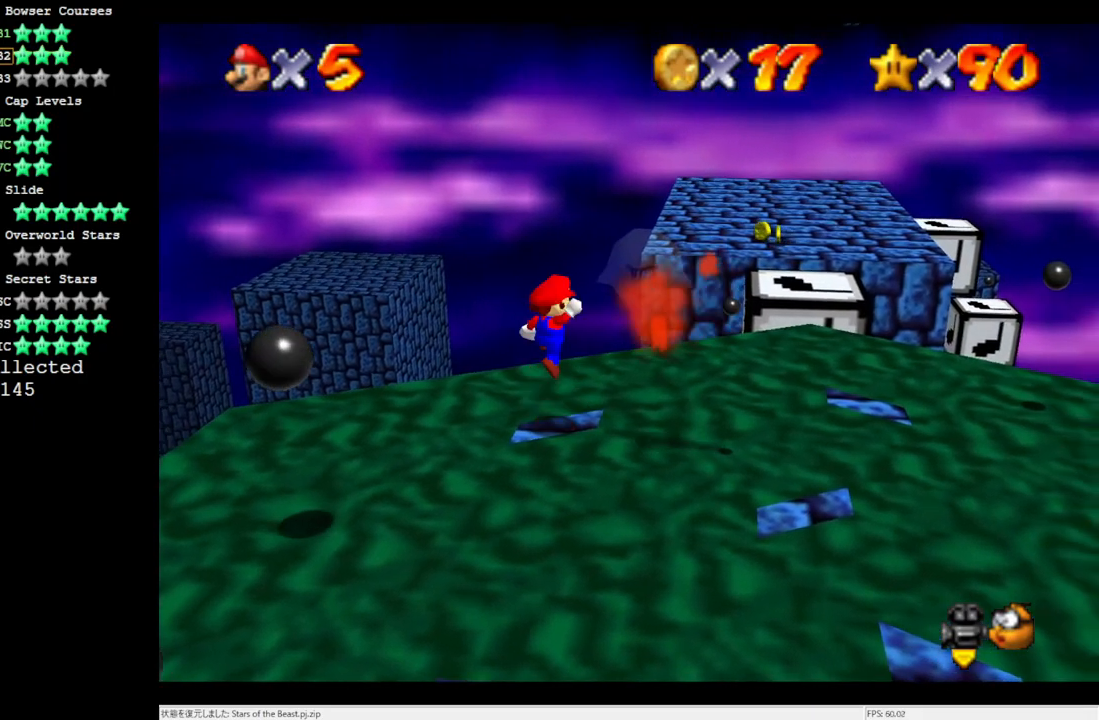
{"buttons": ["A"], "left_stick": "center", "events": [[350, "B", "down"], [500, "B", "up"]]}
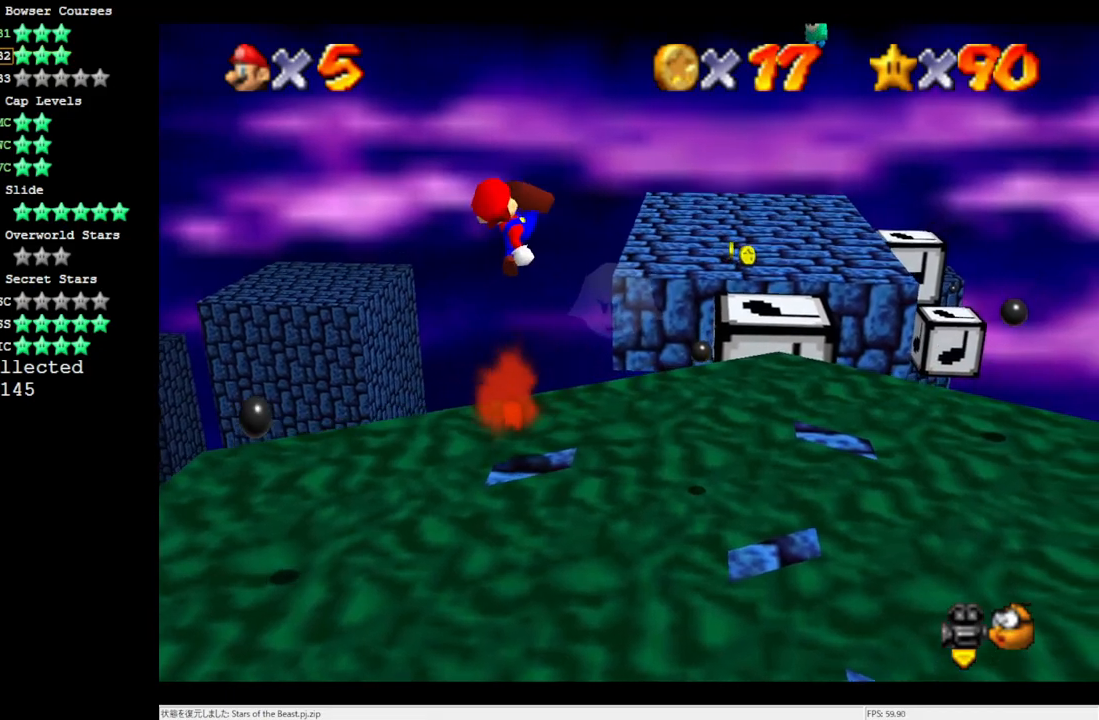
{"buttons": [], "left_stick": "center", "events": [[33, "A", "up"]]}
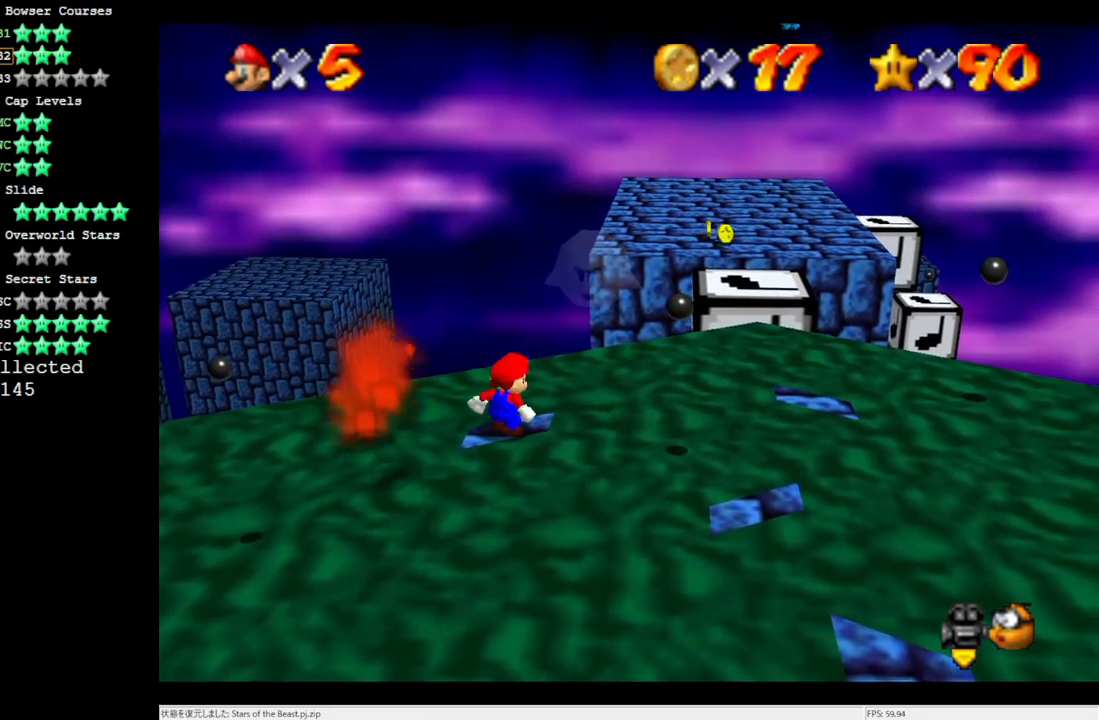
{"buttons": [], "left_stick": "center", "events": [[33, "A", "down"], [383, "B", "down"], [500, "A", "up"], [500, "B", "up"]]}
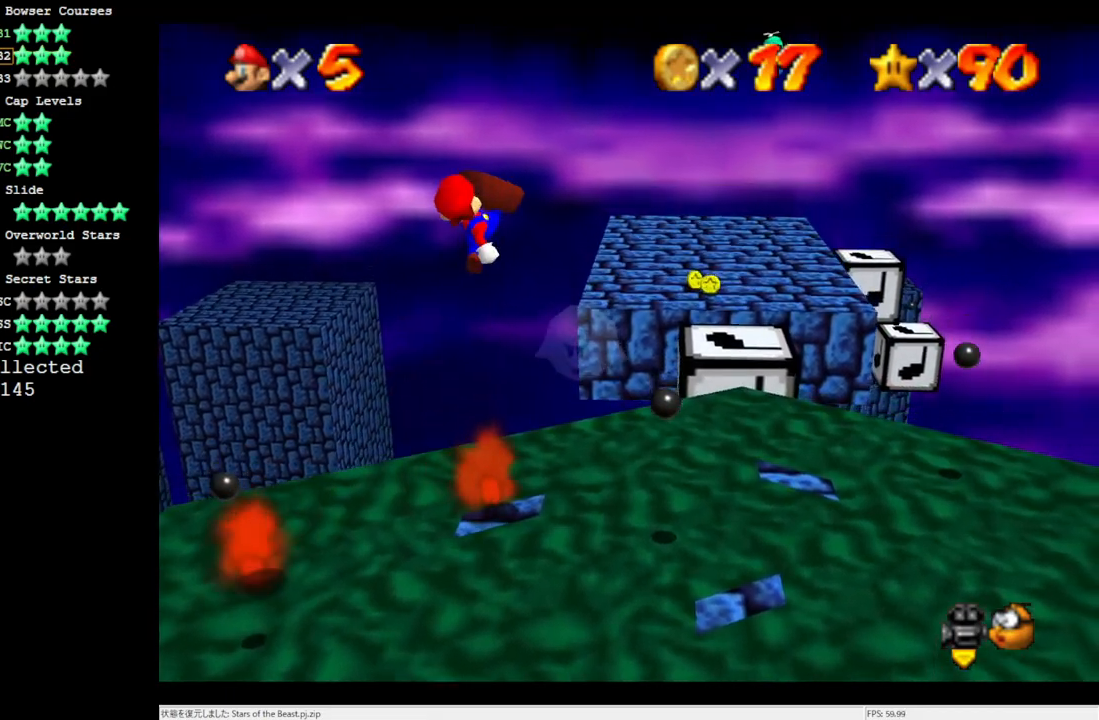
{"buttons": [], "left_stick": "center", "events": [[400, "C_LEFT", "down"], [467, "C_LEFT", "up"]]}
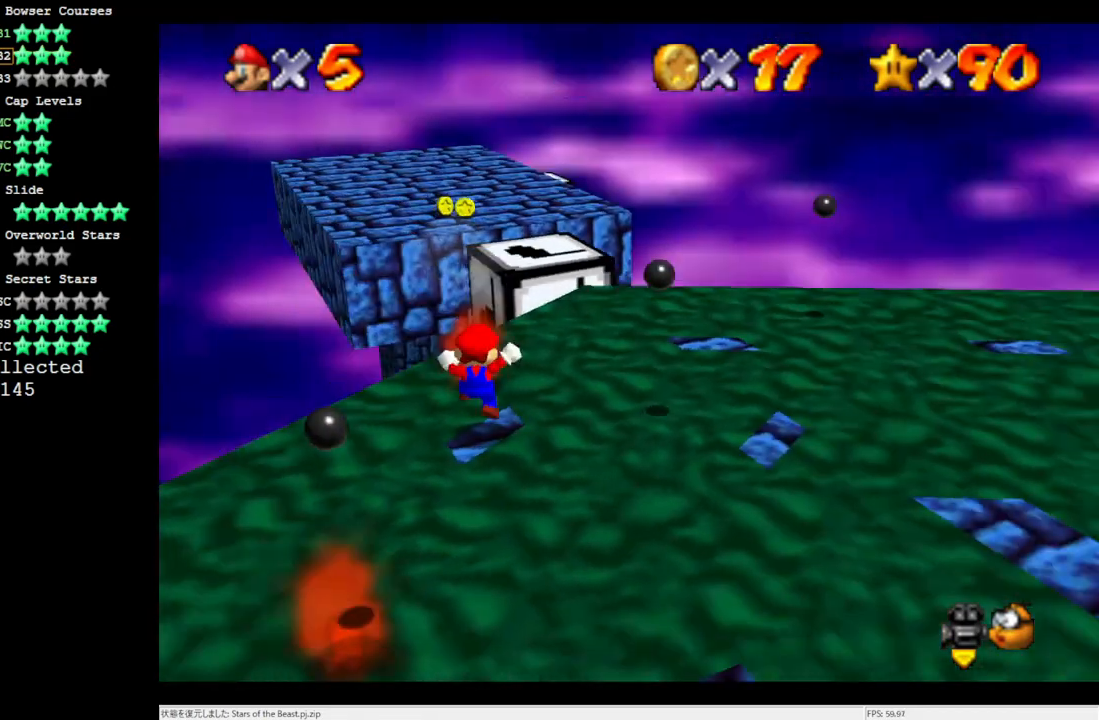
{"buttons": [], "left_stick": "center", "events": [[67, "C_LEFT", "down"], [200, "C_LEFT", "up"]]}
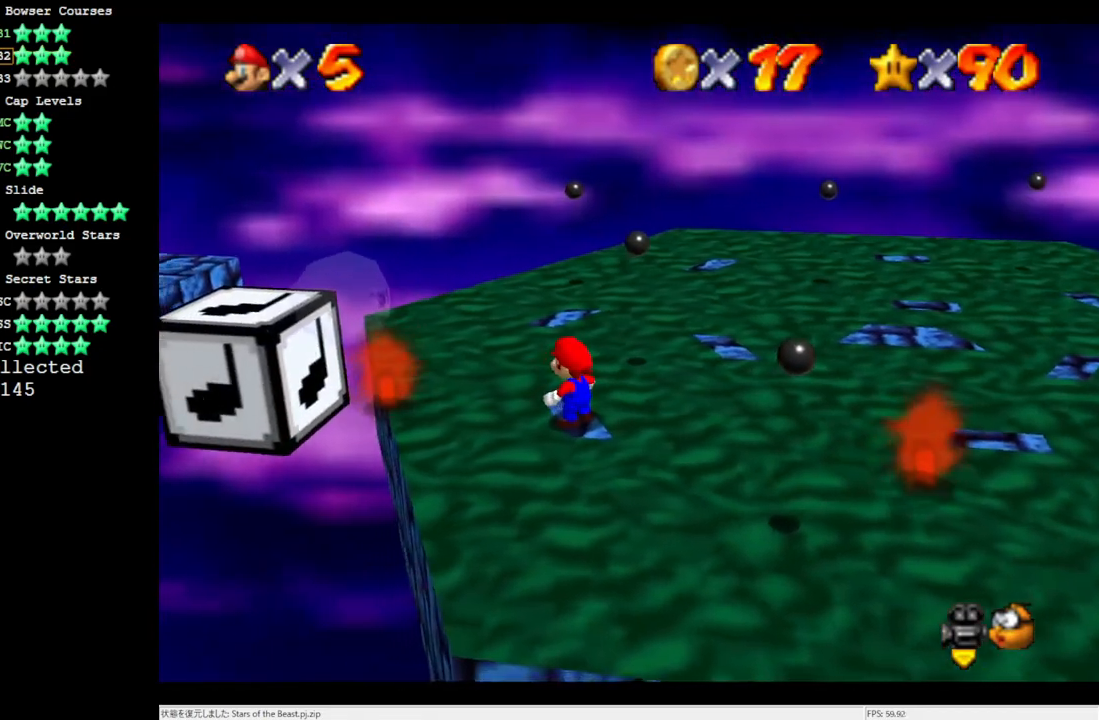
{"buttons": [], "left_stick": "center", "events": []}
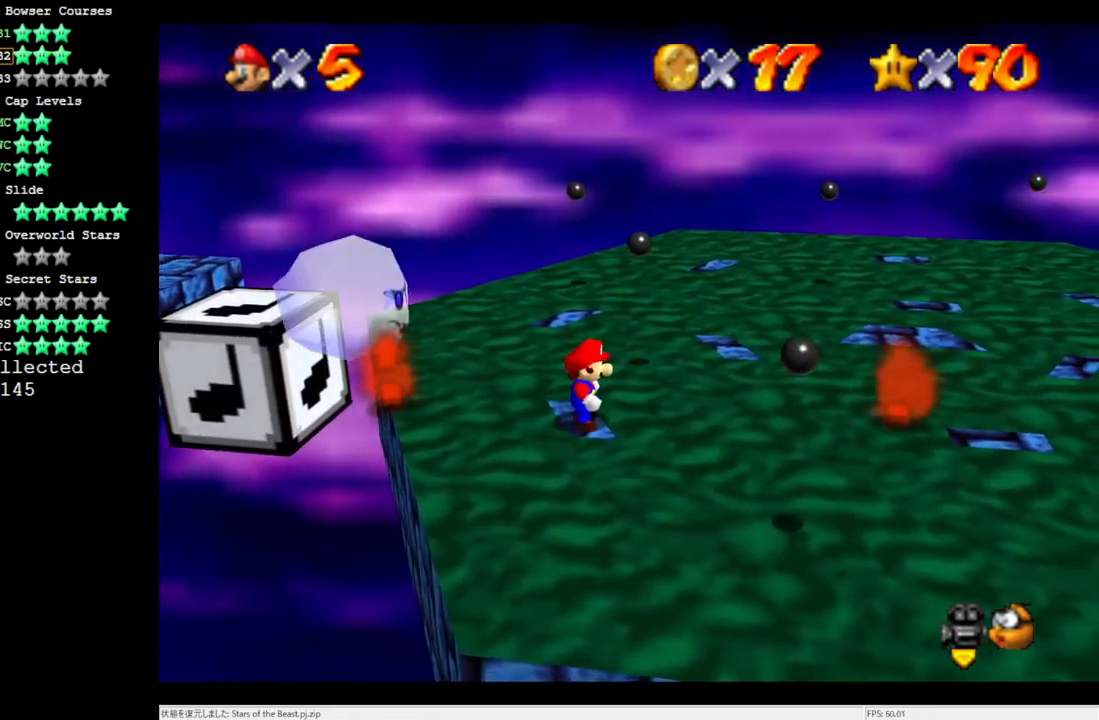
{"buttons": ["A", "Z"], "left_stick": "center", "events": [[433, "A", "down"], [500, "Z", "down"]]}
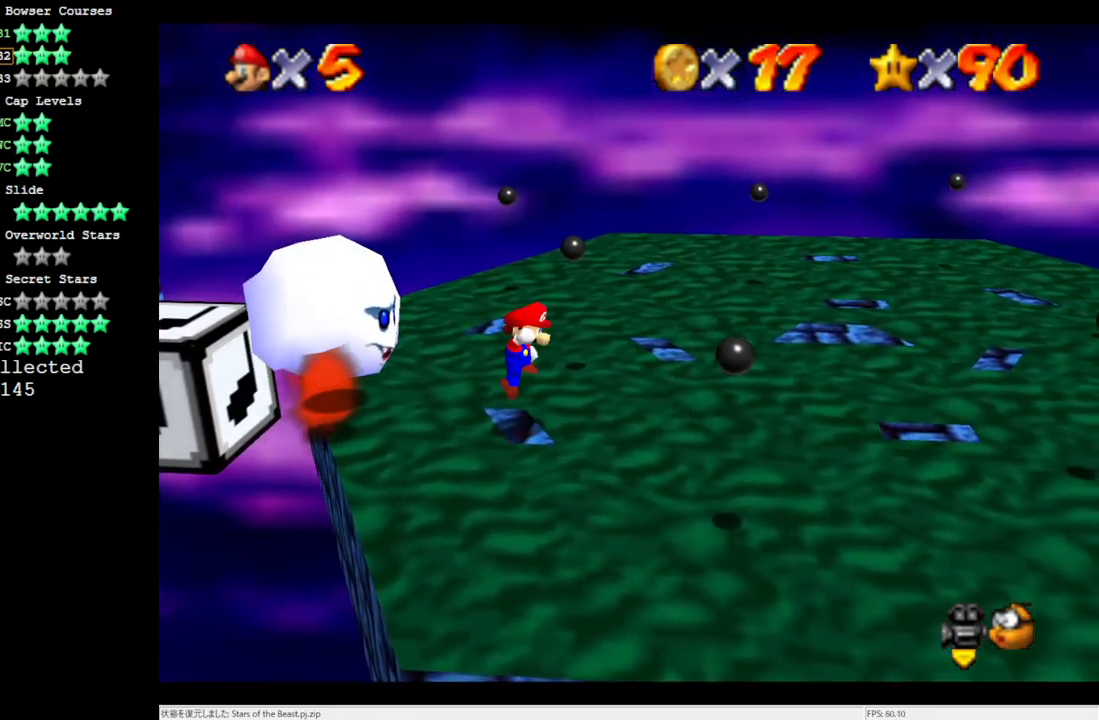
{"buttons": [], "left_stick": "center", "events": [[33, "A", "up"], [267, "Z", "up"]]}
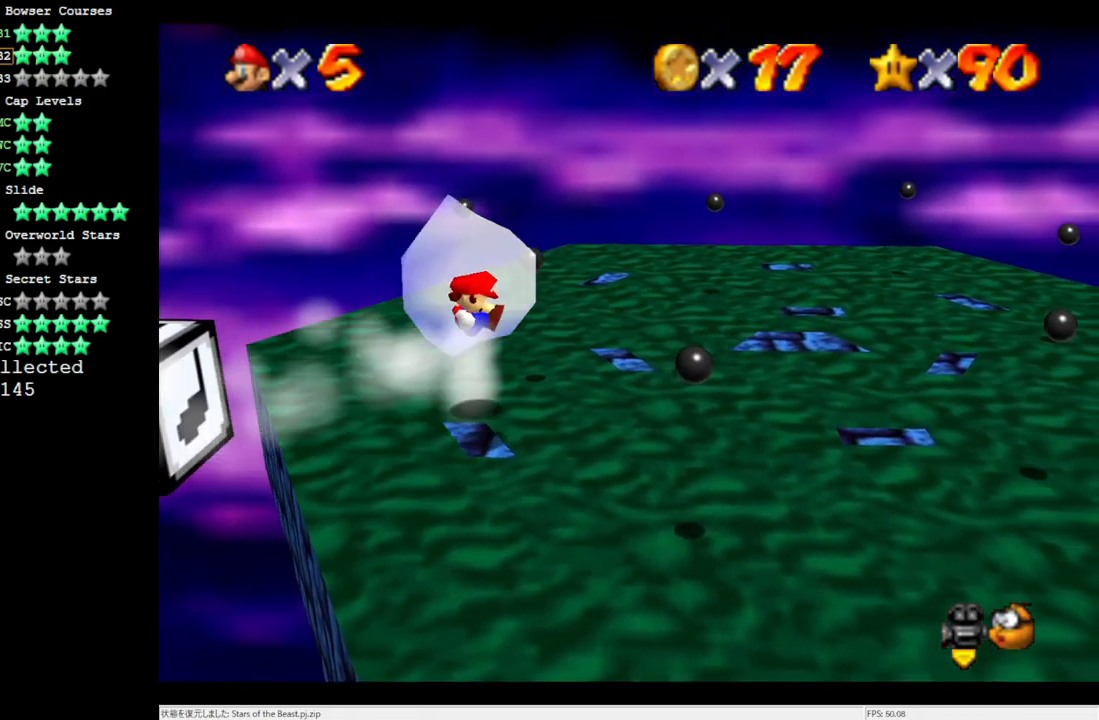
{"buttons": [], "left_stick": "center", "events": [[117, "C_RIGHT", "down"], [233, "C_RIGHT", "up"]]}
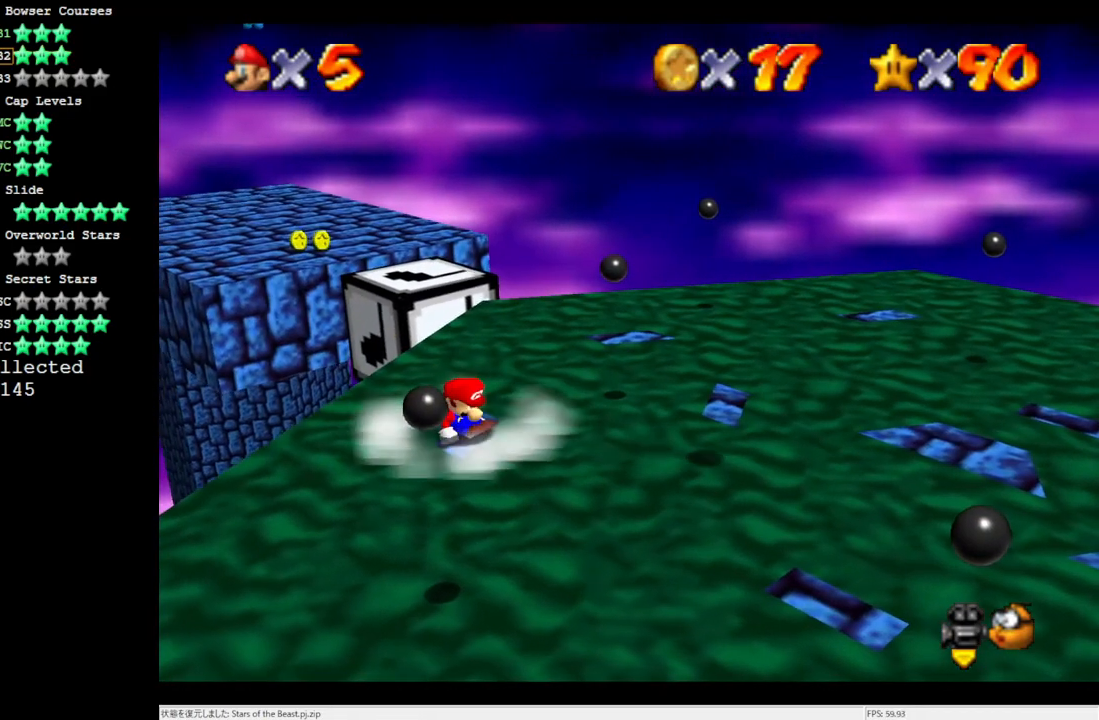
{"buttons": [], "left_stick": "center", "events": []}
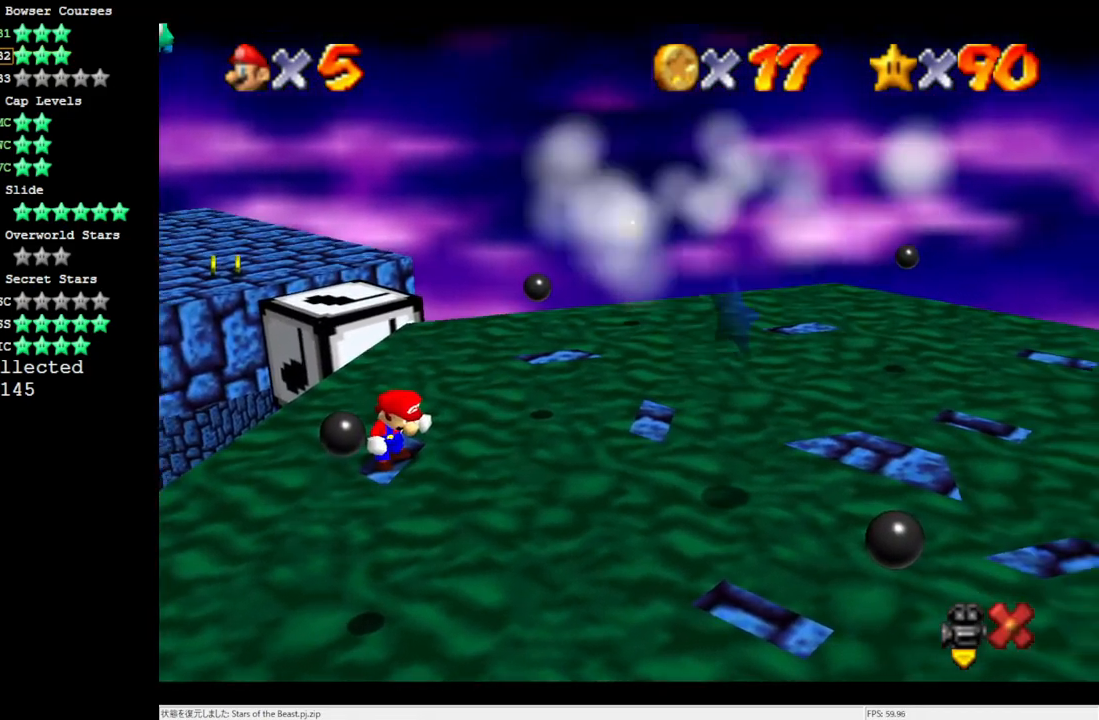
{"buttons": [], "left_stick": "center", "events": []}
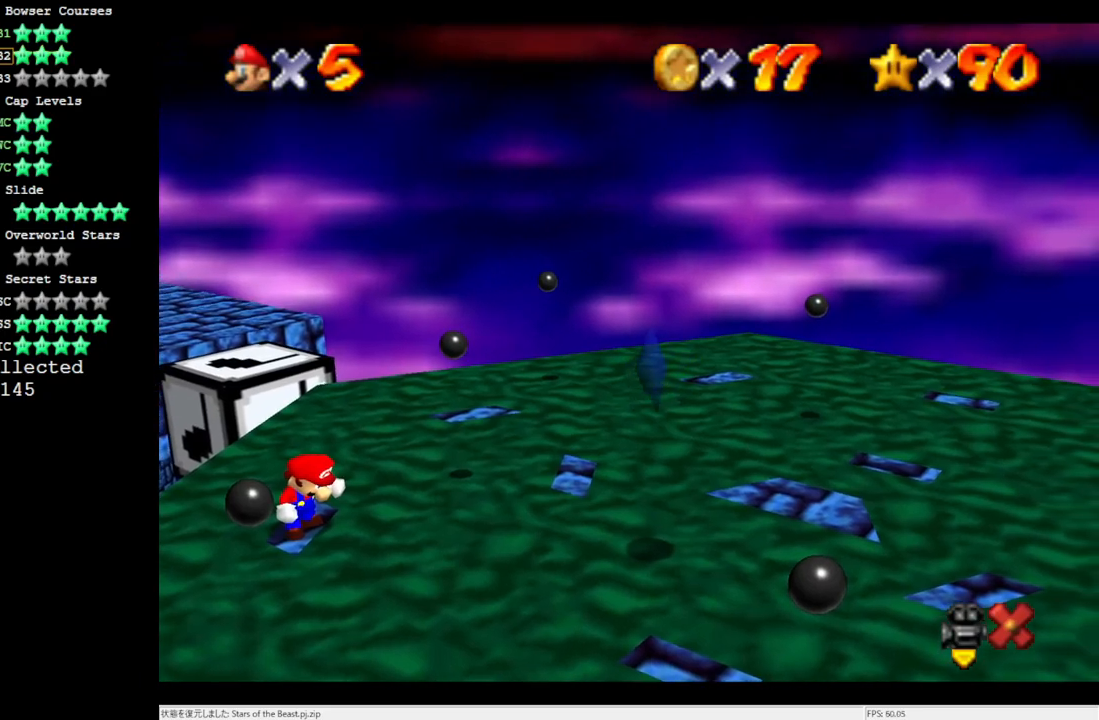
{"buttons": [], "left_stick": "center", "events": []}
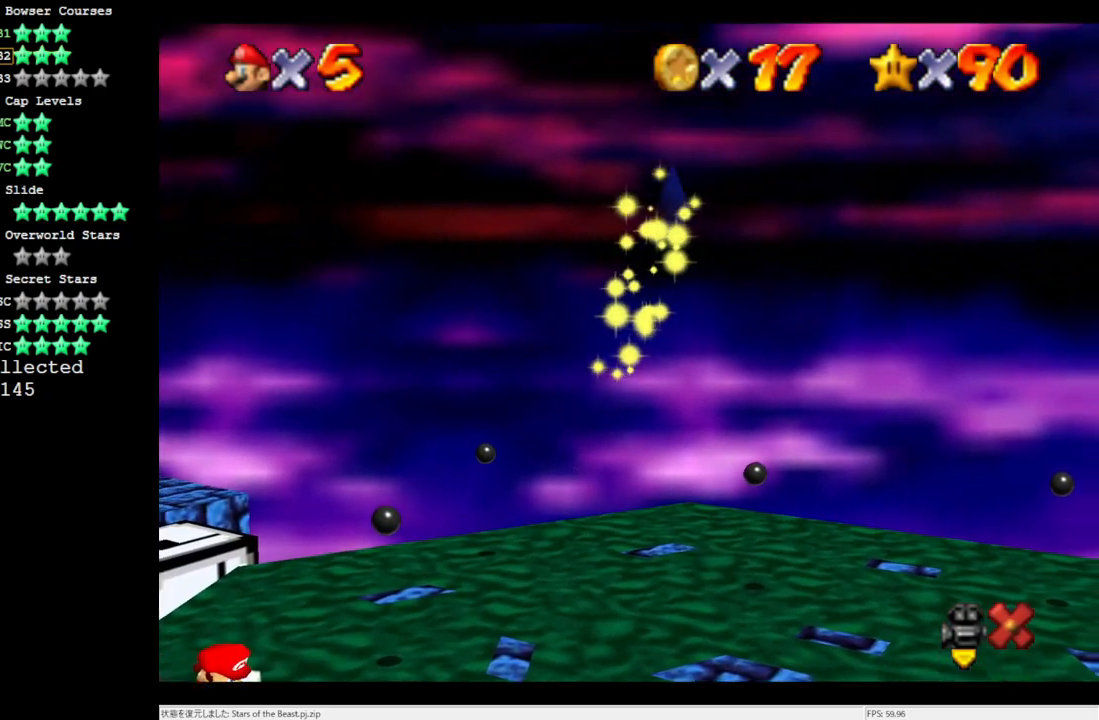
{"buttons": [], "left_stick": "center", "events": []}
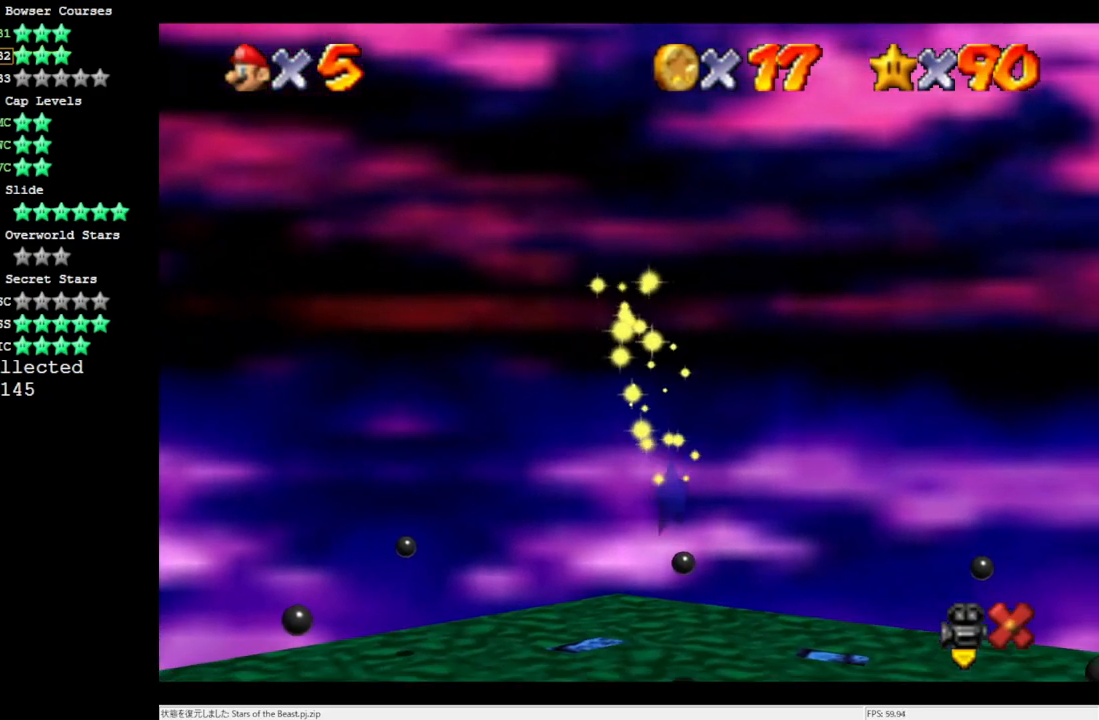
{"buttons": [], "left_stick": "center", "events": []}
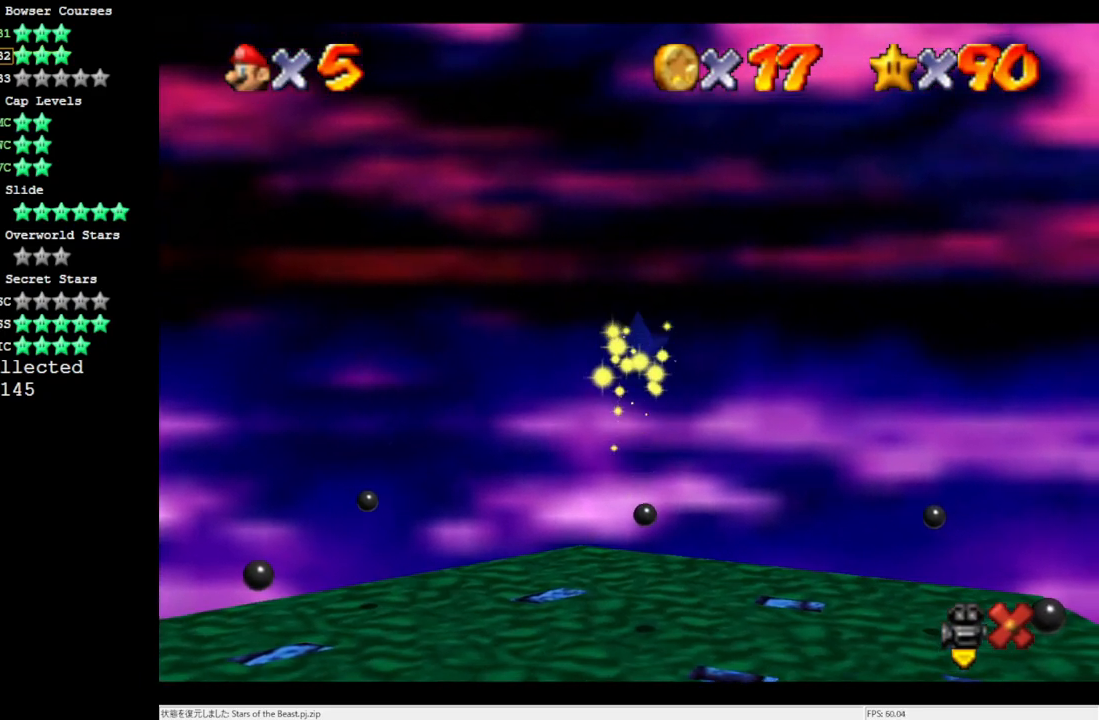
{"buttons": [], "left_stick": "center", "events": []}
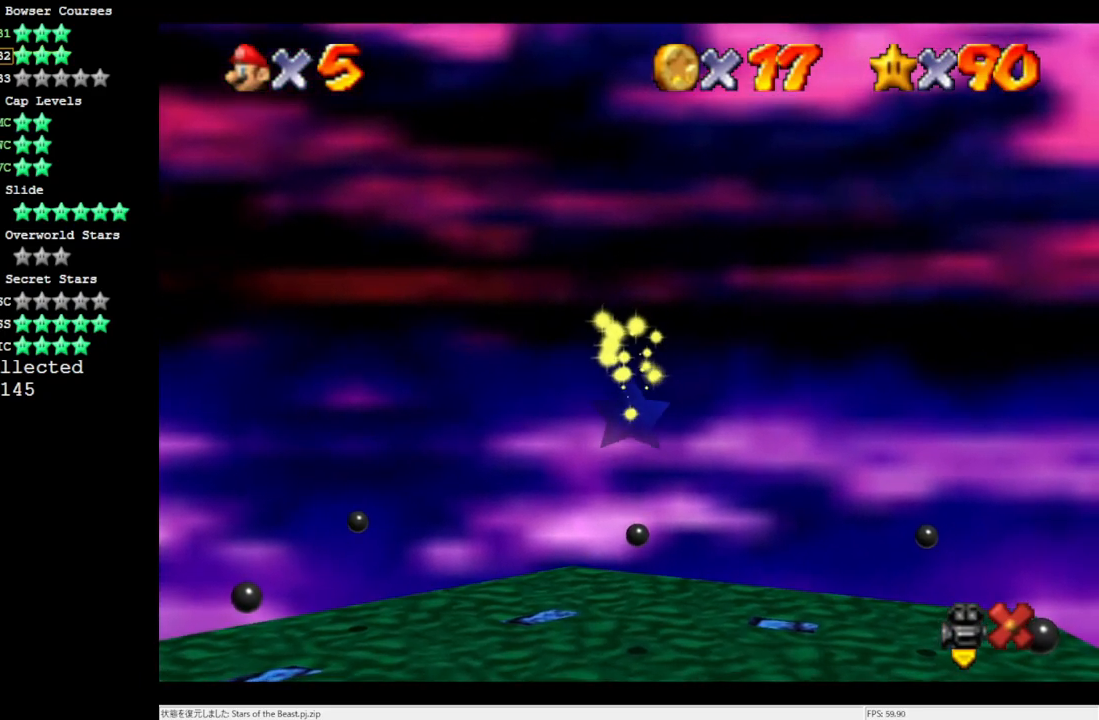
{"buttons": [], "left_stick": "center", "events": []}
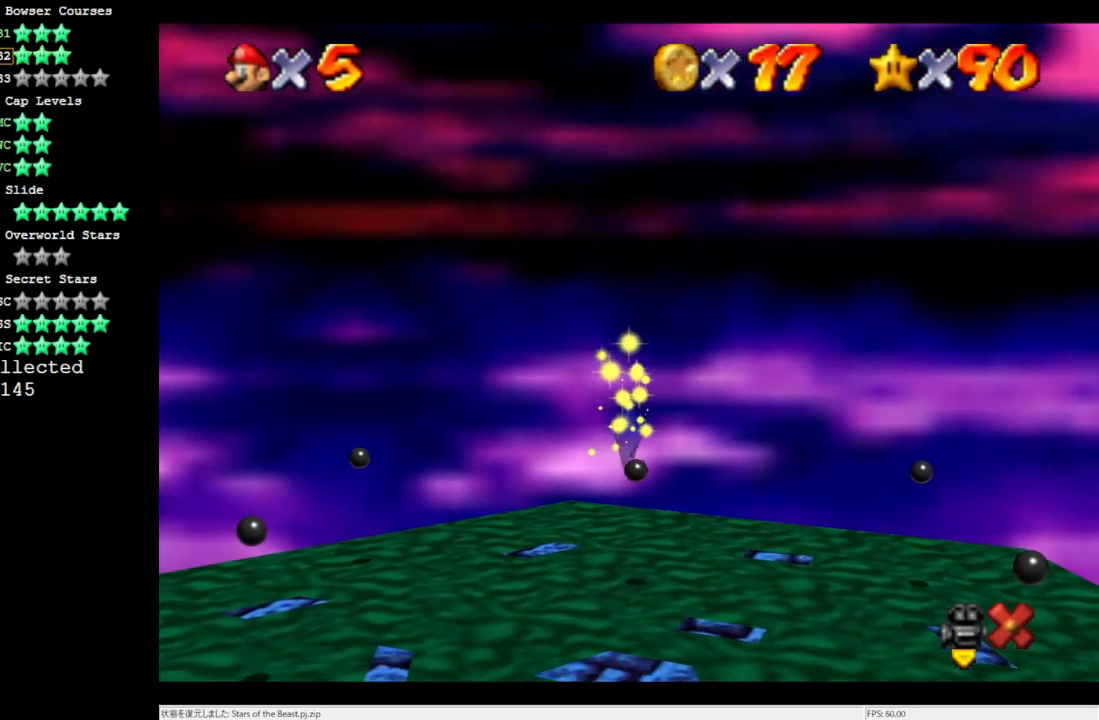
{"buttons": [], "left_stick": "center", "events": []}
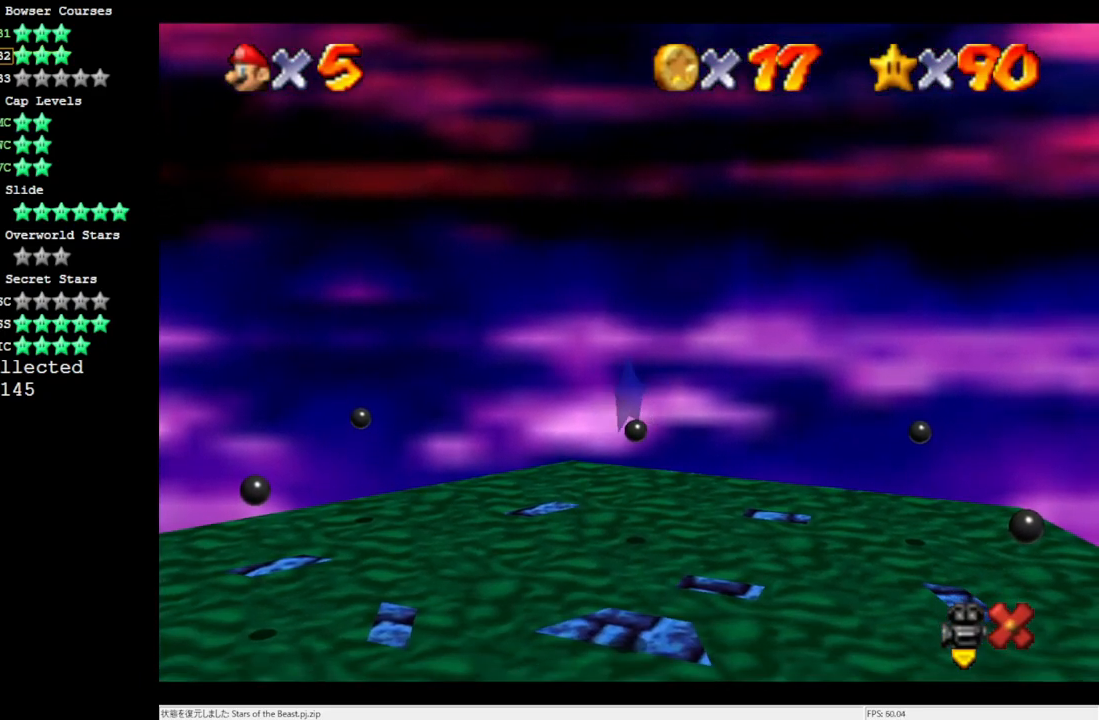
{"buttons": [], "left_stick": "center", "events": []}
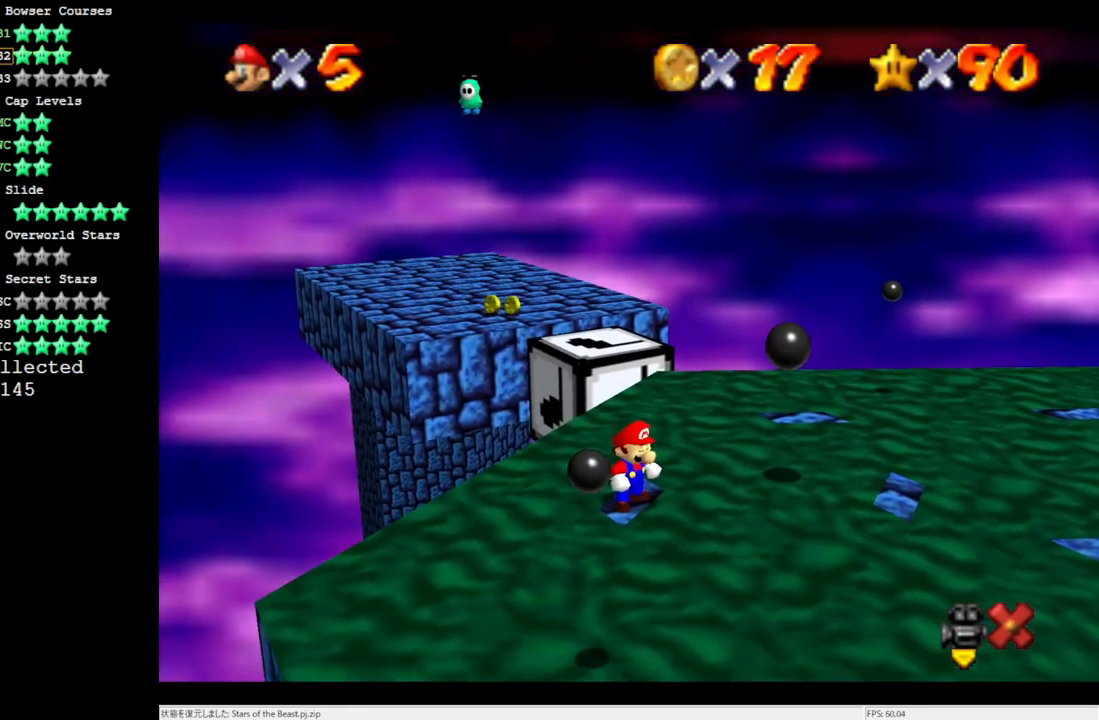
{"buttons": [], "left_stick": "center", "events": []}
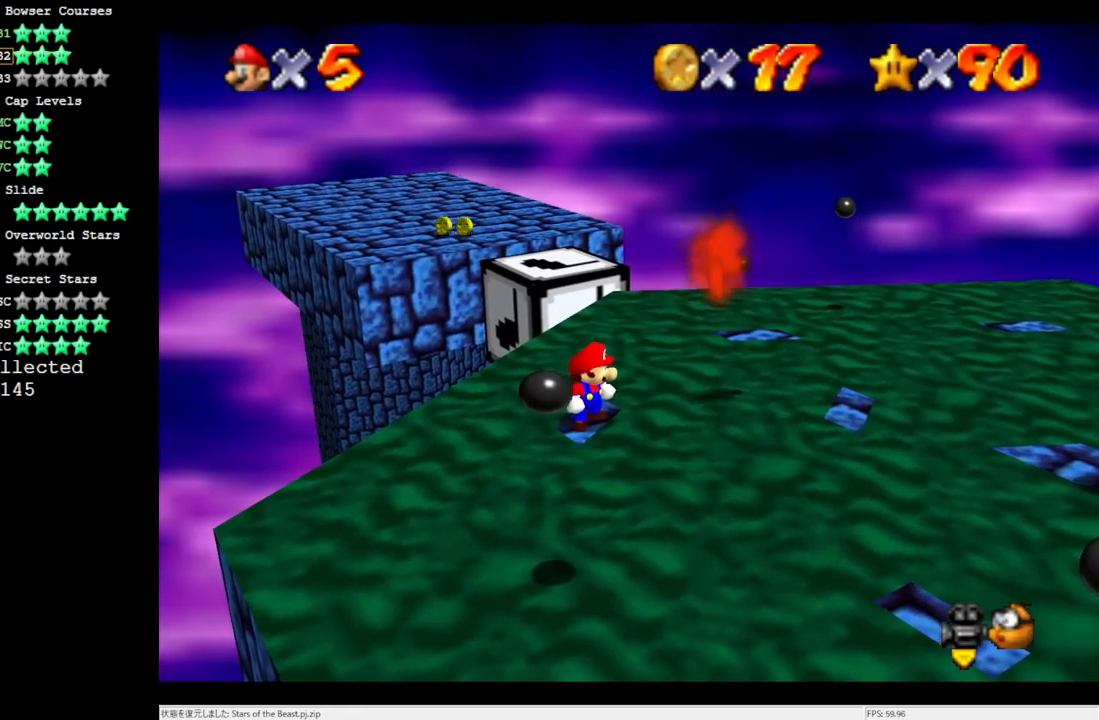
{"buttons": ["A", "B"], "left_stick": "center", "events": [[233, "A", "down"], [500, "B", "down"]]}